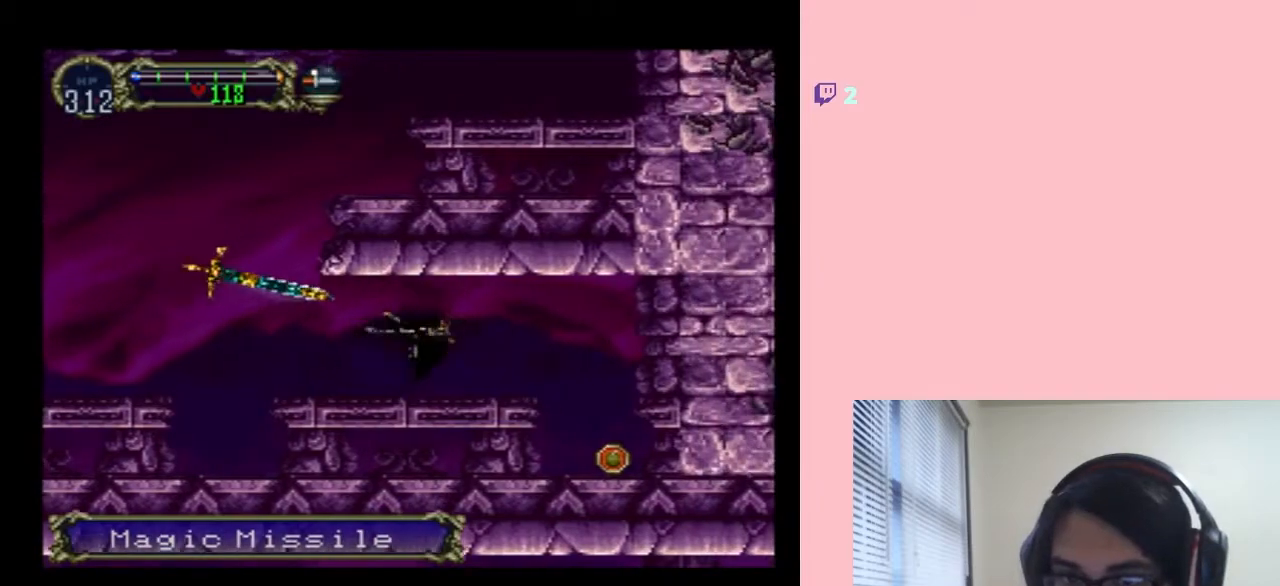
Gameplay with a controller (Nintendo layout); each line is a JSON object with the inputs held at the frame after it. "events" lists button and stick changes between this image and that frame as [ms after this image, input, new state], when the widget could be followed in between. Not read: L2 L3 R2 R3 SELECT.
{"buttons": ["DPAD_RIGHT"], "left_stick": "center", "right_stick": "center", "events": []}
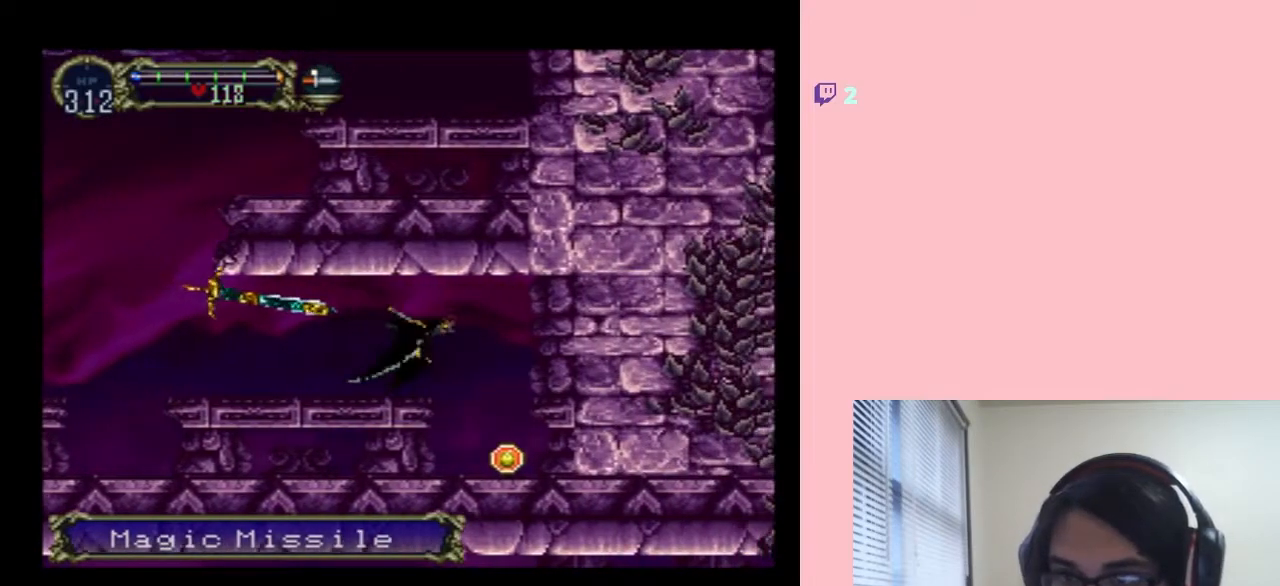
{"buttons": ["R1", "DPAD_DOWN"], "left_stick": "center", "right_stick": "center", "events": [[67, "DPAD_DOWN", "down"], [367, "R1", "down"], [500, "DPAD_RIGHT", "up"]]}
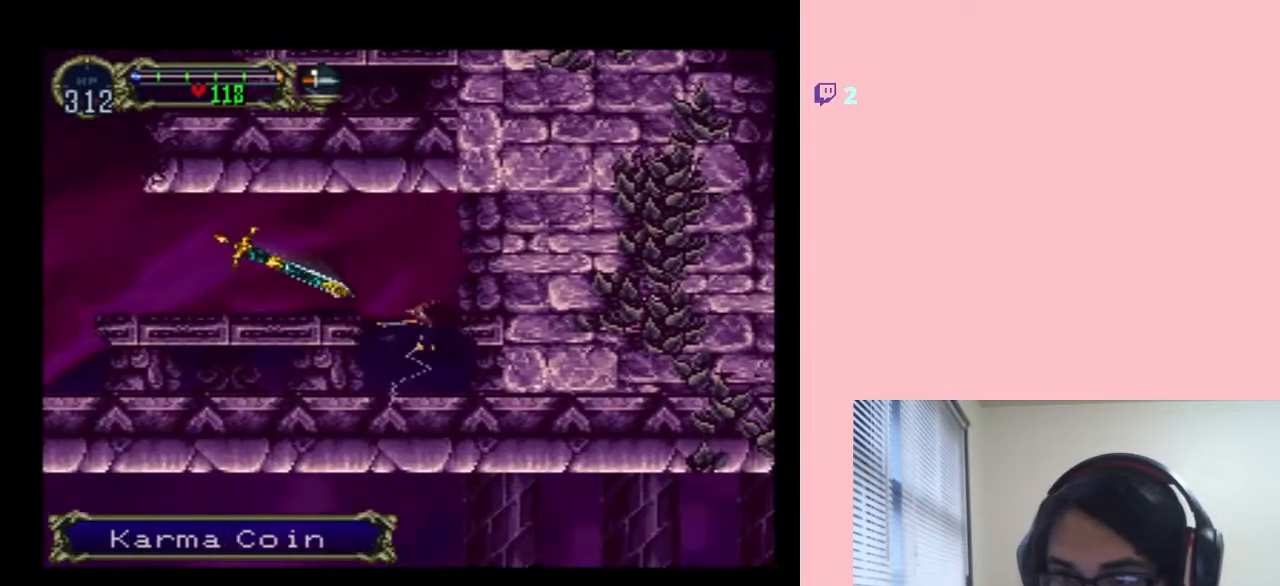
{"buttons": [], "left_stick": "center", "right_stick": "center", "events": [[17, "R1", "up"], [83, "DPAD_DOWN", "up"]]}
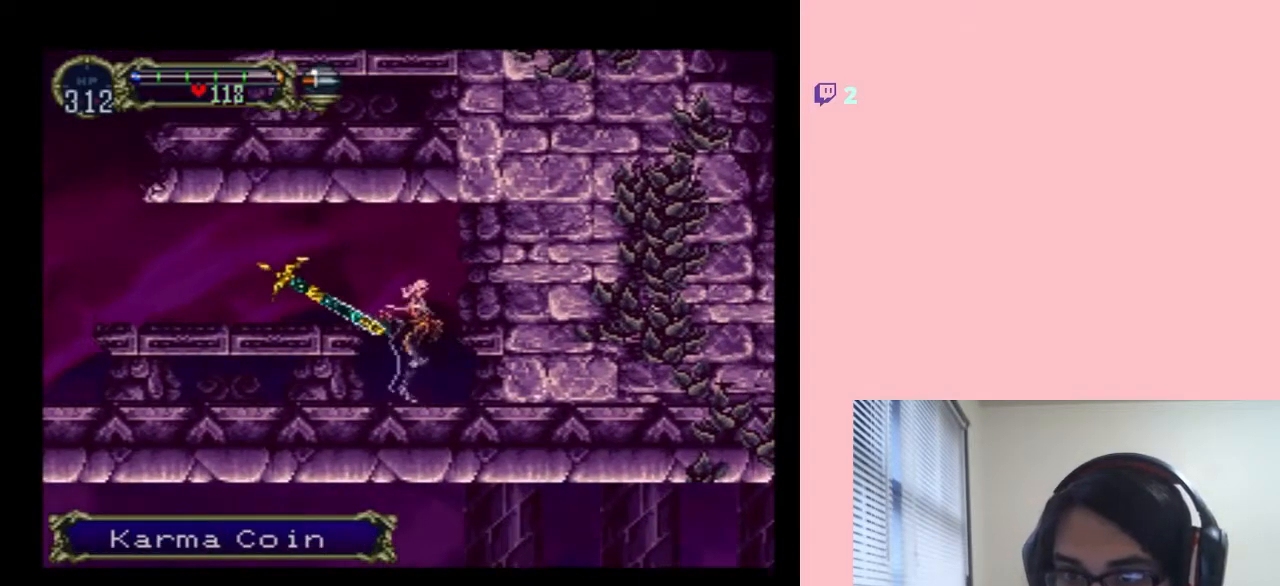
{"buttons": ["B", "DPAD_LEFT"], "left_stick": "center", "right_stick": "center", "events": [[117, "DPAD_LEFT", "down"], [483, "B", "down"]]}
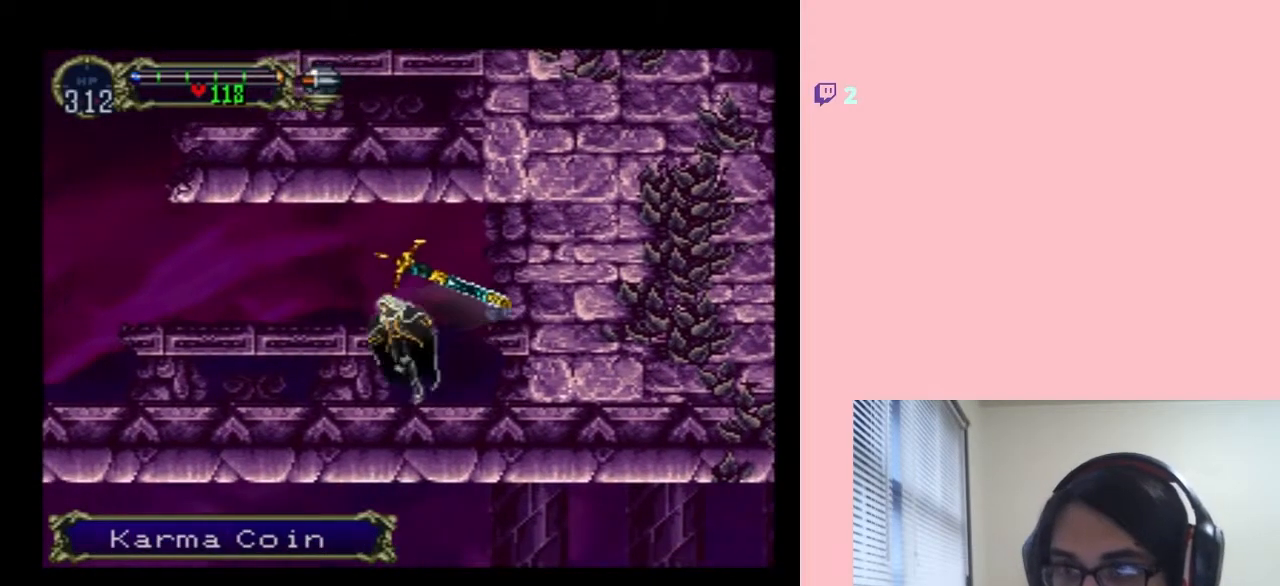
{"buttons": ["DPAD_LEFT"], "left_stick": "center", "right_stick": "center", "events": [[167, "B", "up"]]}
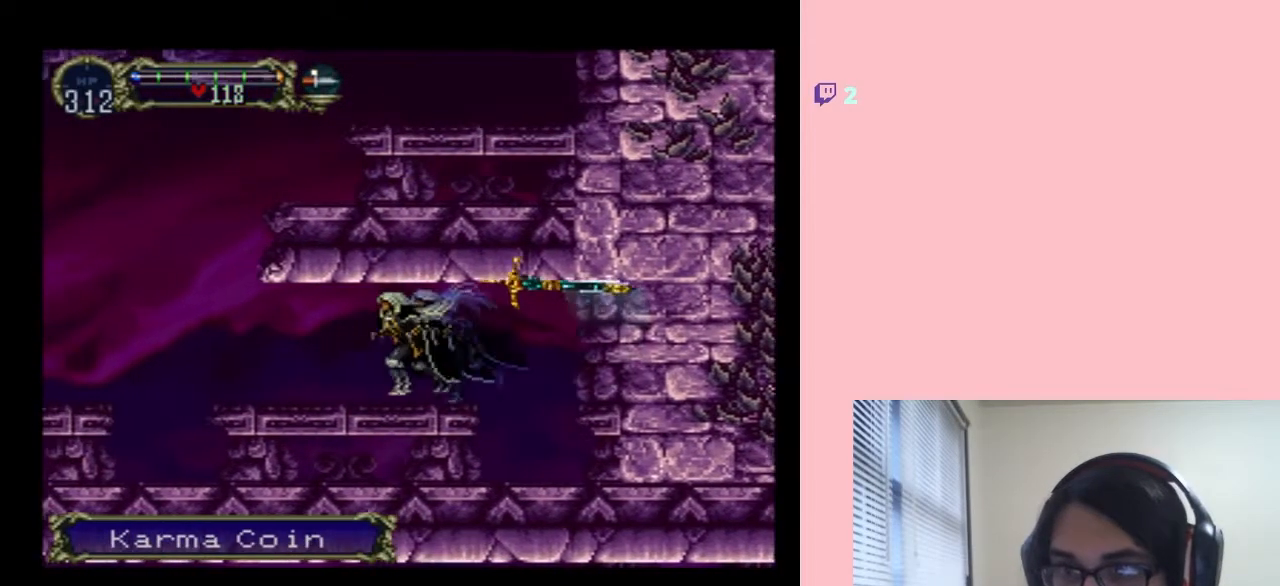
{"buttons": ["DPAD_LEFT"], "left_stick": "center", "right_stick": "center", "events": []}
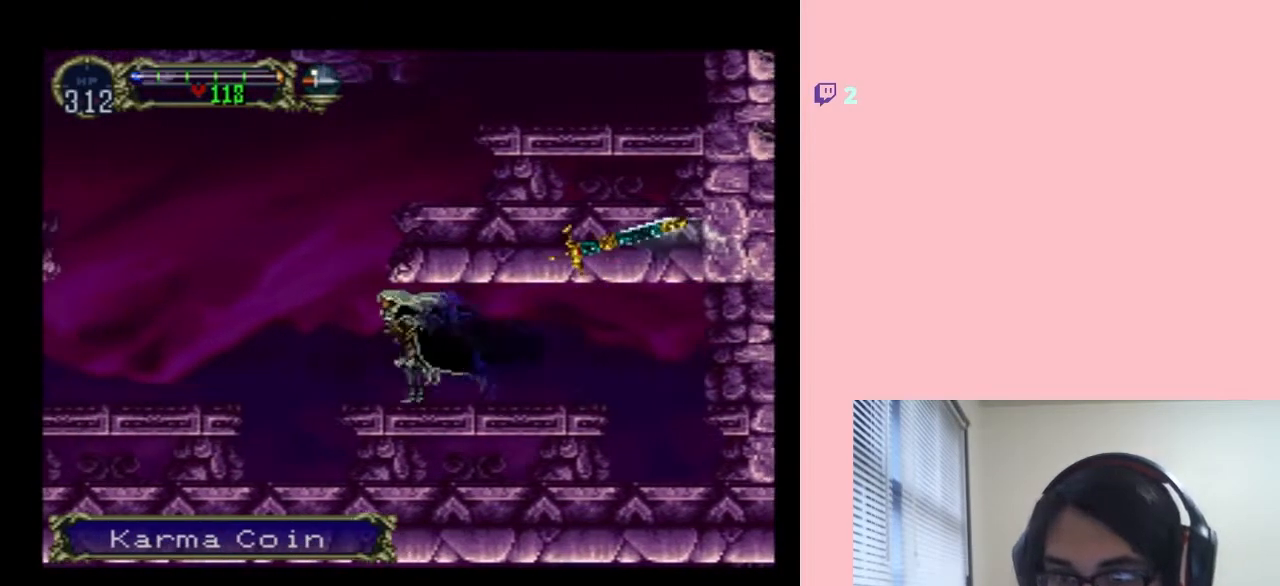
{"buttons": ["B", "DPAD_LEFT"], "left_stick": "center", "right_stick": "center", "events": [[233, "B", "down"]]}
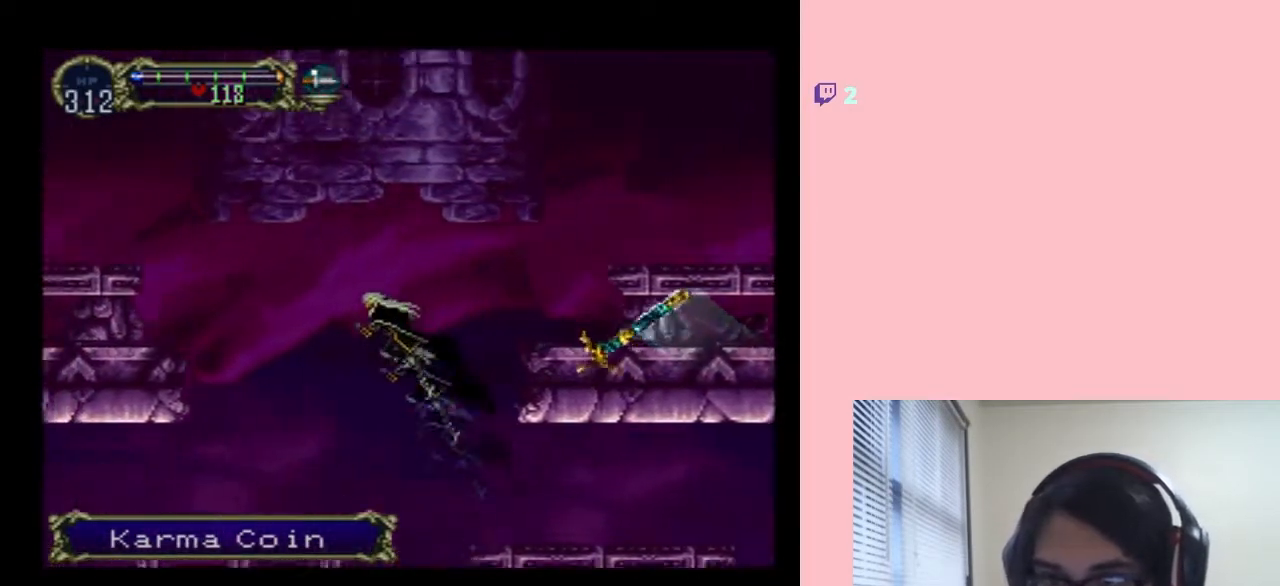
{"buttons": [], "left_stick": "center", "right_stick": "center", "events": [[117, "B", "up"], [417, "DPAD_LEFT", "up"]]}
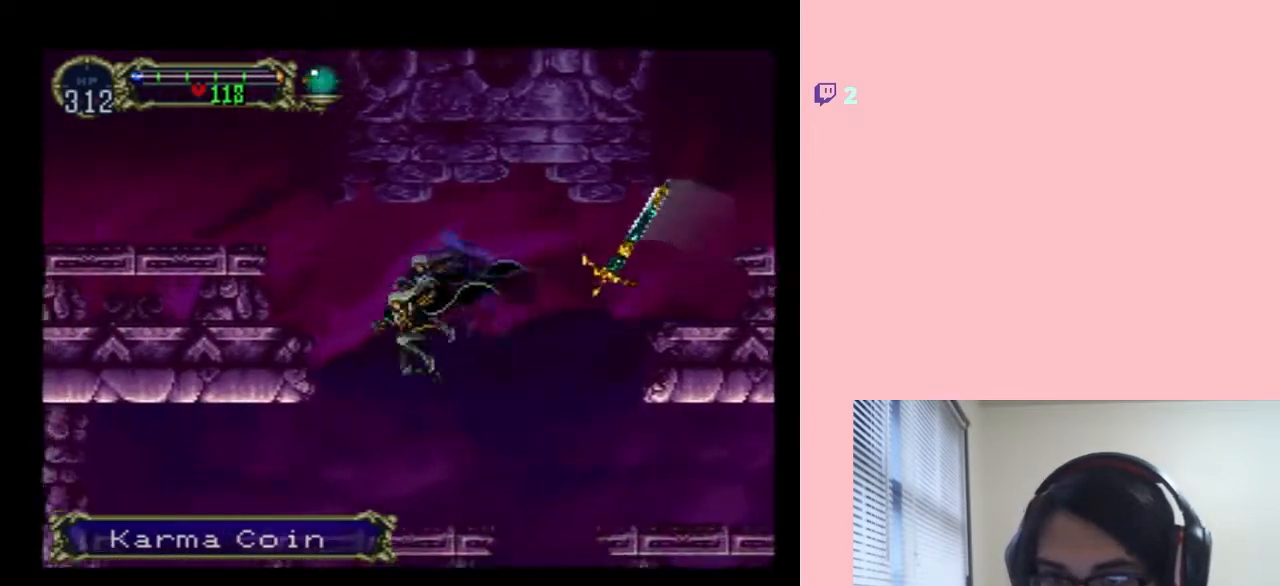
{"buttons": ["B", "DPAD_LEFT"], "left_stick": "center", "right_stick": "center", "events": [[267, "B", "down"], [417, "DPAD_LEFT", "down"]]}
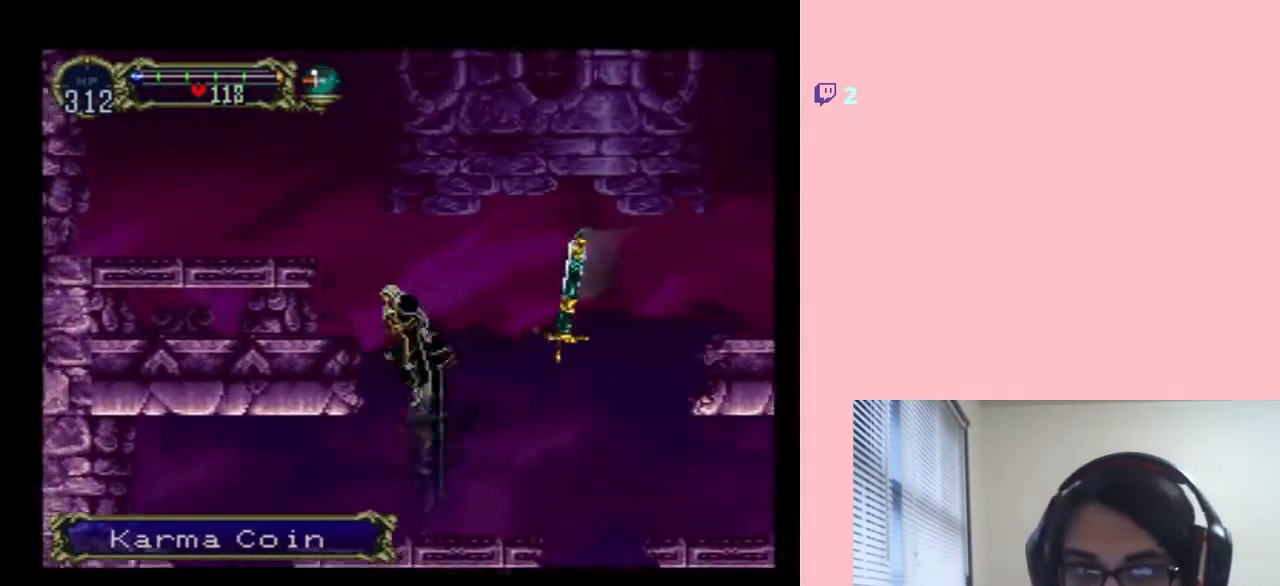
{"buttons": ["DPAD_LEFT"], "left_stick": "center", "right_stick": "center", "events": [[450, "B", "up"]]}
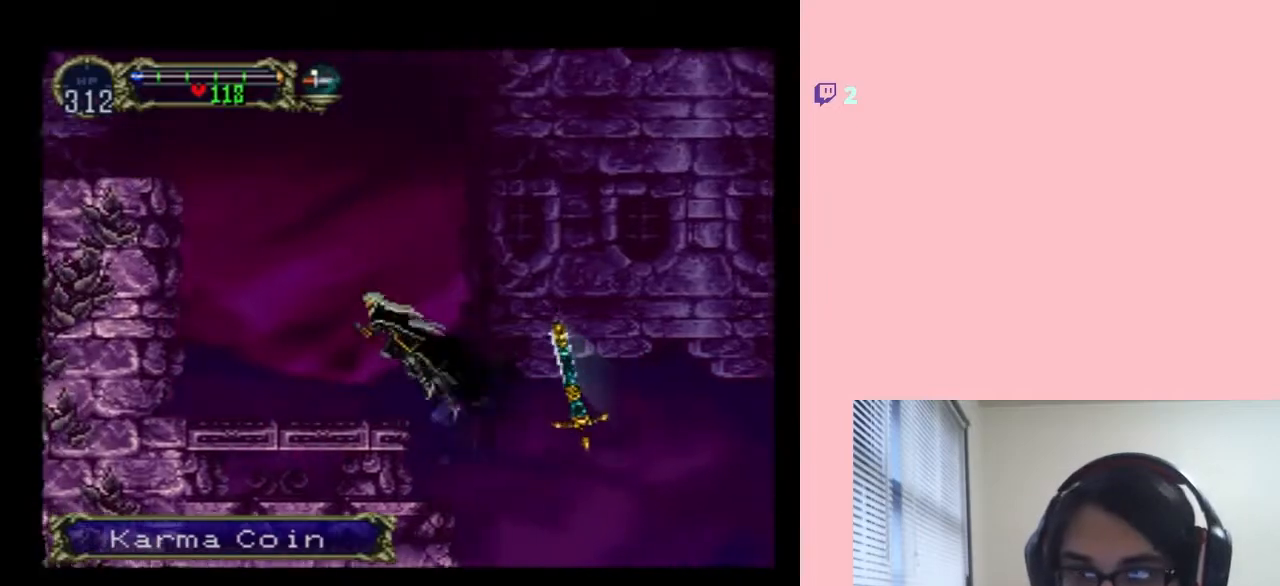
{"buttons": ["B", "DPAD_LEFT"], "left_stick": "center", "right_stick": "center", "events": [[317, "DPAD_LEFT", "up"], [383, "B", "down"], [417, "DPAD_LEFT", "down"]]}
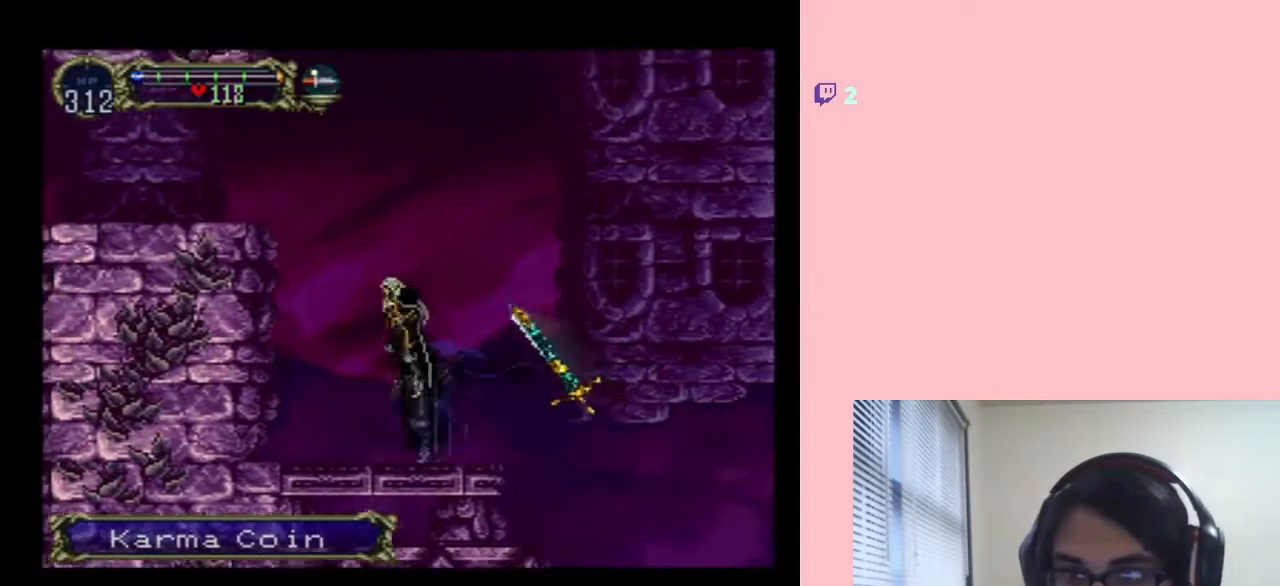
{"buttons": ["B", "DPAD_LEFT"], "left_stick": "center", "right_stick": "center", "events": []}
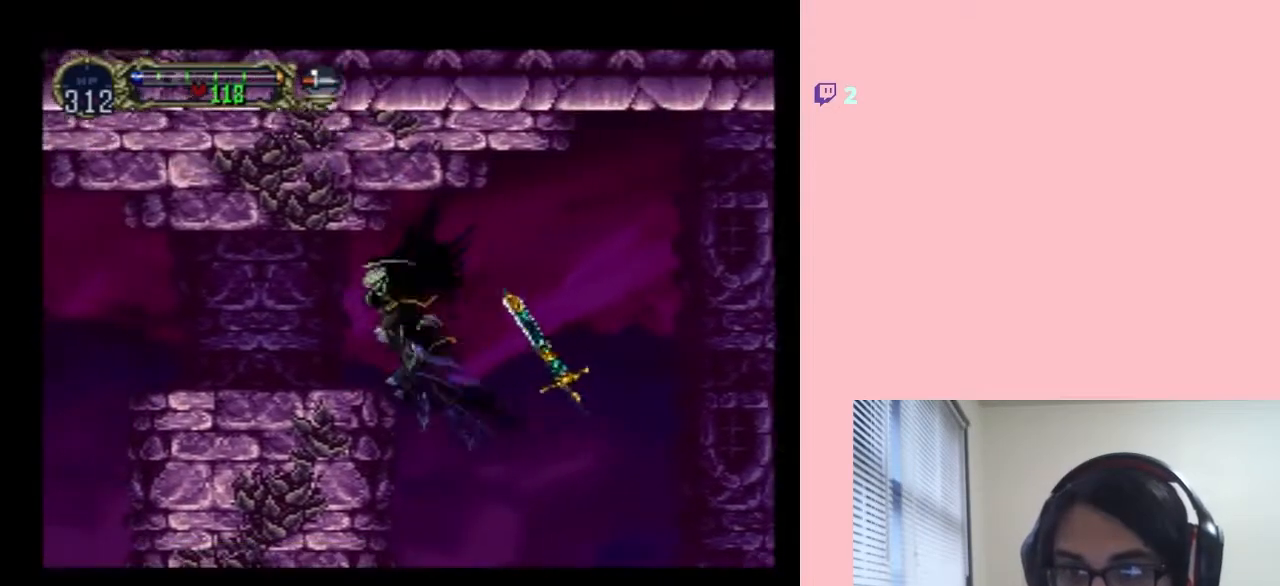
{"buttons": ["X", "DPAD_RIGHT"], "left_stick": "center", "right_stick": "center", "events": [[17, "B", "up"], [400, "DPAD_LEFT", "up"], [400, "DPAD_RIGHT", "down"], [467, "X", "down"]]}
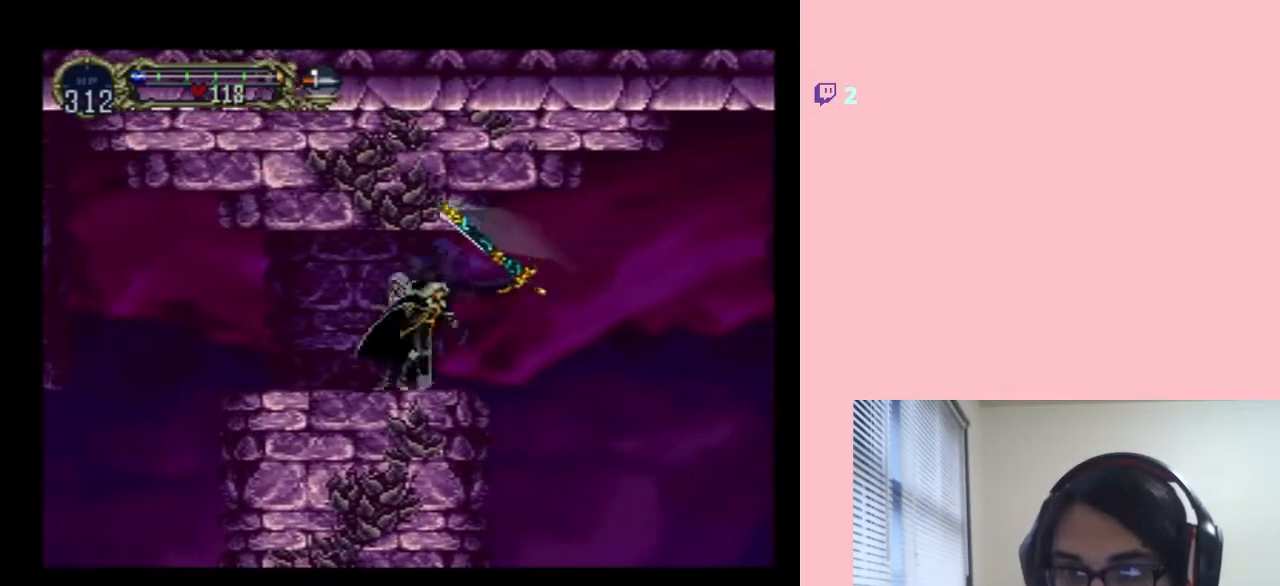
{"buttons": ["B", "DPAD_LEFT"], "left_stick": "center", "right_stick": "center", "events": [[17, "DPAD_RIGHT", "up"], [333, "DPAD_LEFT", "down"], [367, "B", "down"], [383, "X", "up"]]}
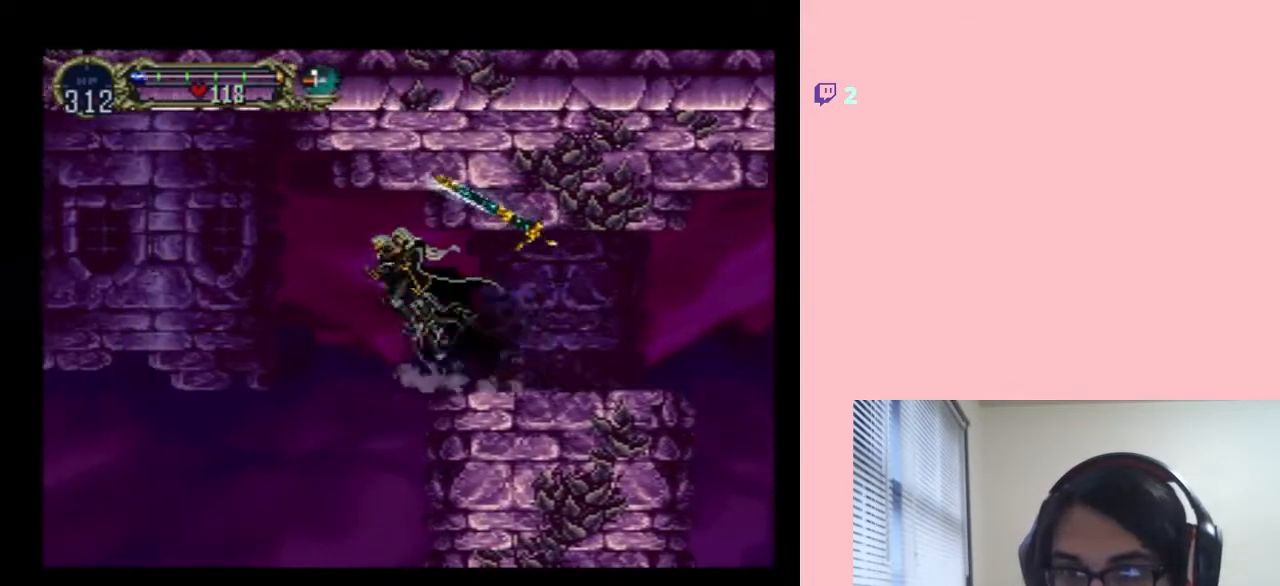
{"buttons": ["B", "DPAD_LEFT"], "left_stick": "center", "right_stick": "center", "events": [[17, "B", "up"], [433, "B", "down"]]}
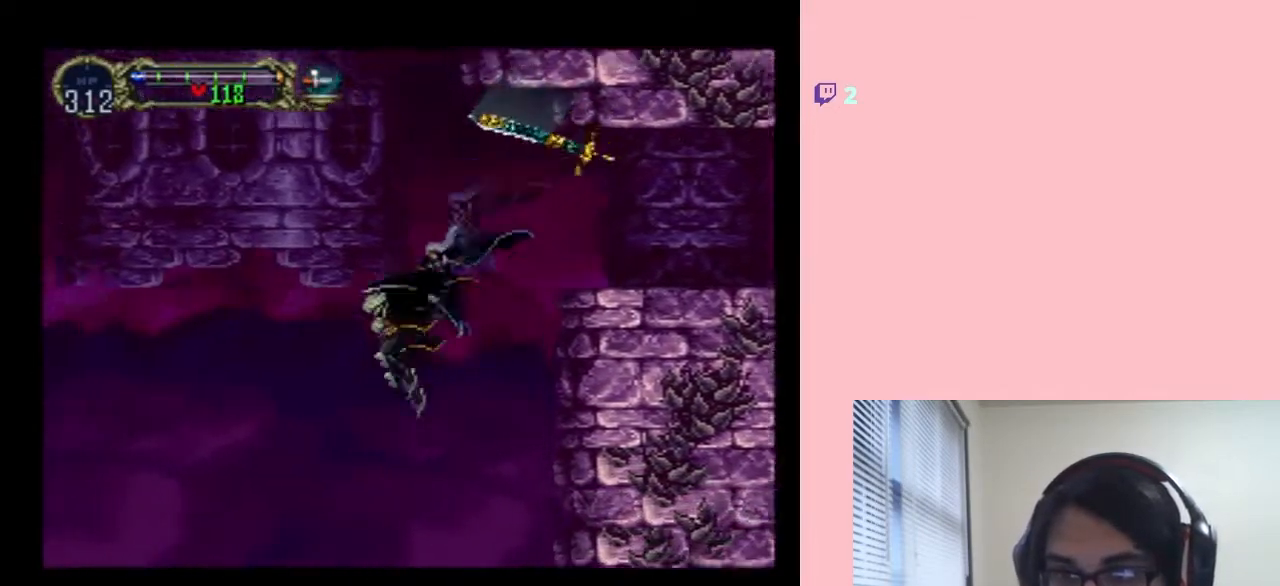
{"buttons": ["B", "DPAD_LEFT"], "left_stick": "center", "right_stick": "center", "events": []}
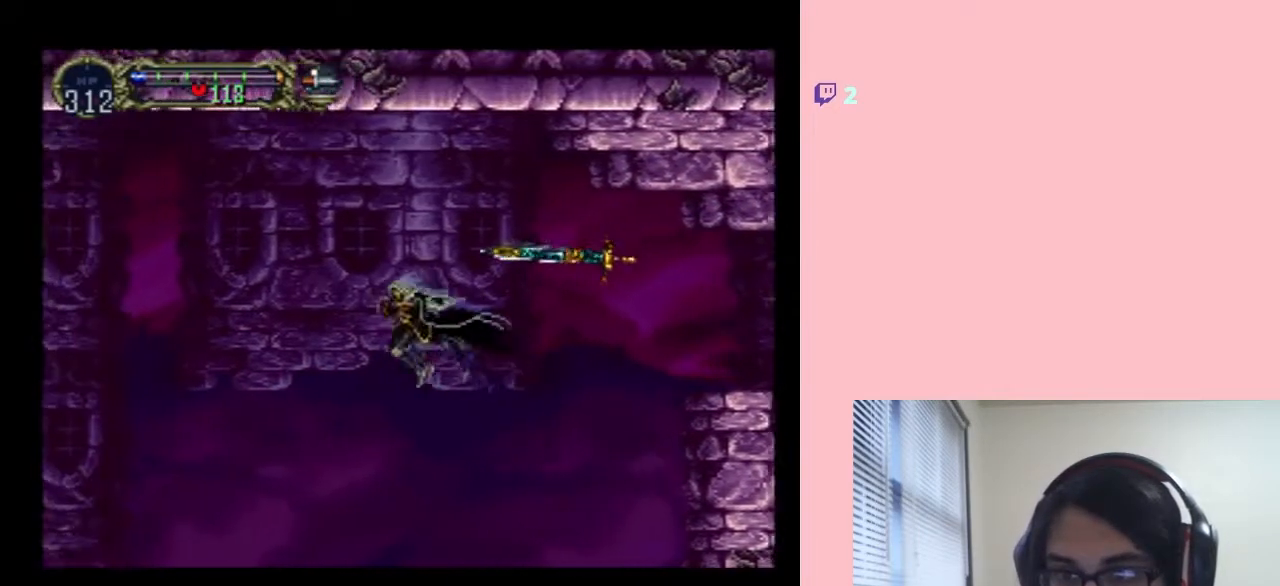
{"buttons": ["DPAD_LEFT"], "left_stick": "center", "right_stick": "center", "events": [[67, "B", "up"]]}
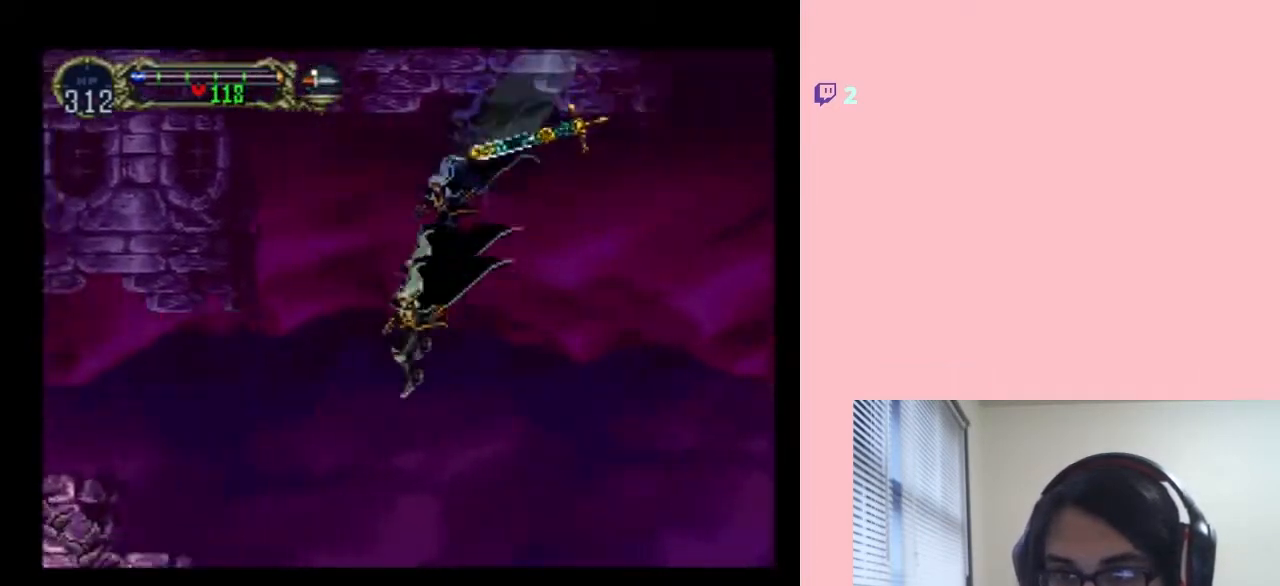
{"buttons": ["B", "DPAD_LEFT"], "left_stick": "center", "right_stick": "center", "events": [[350, "B", "down"]]}
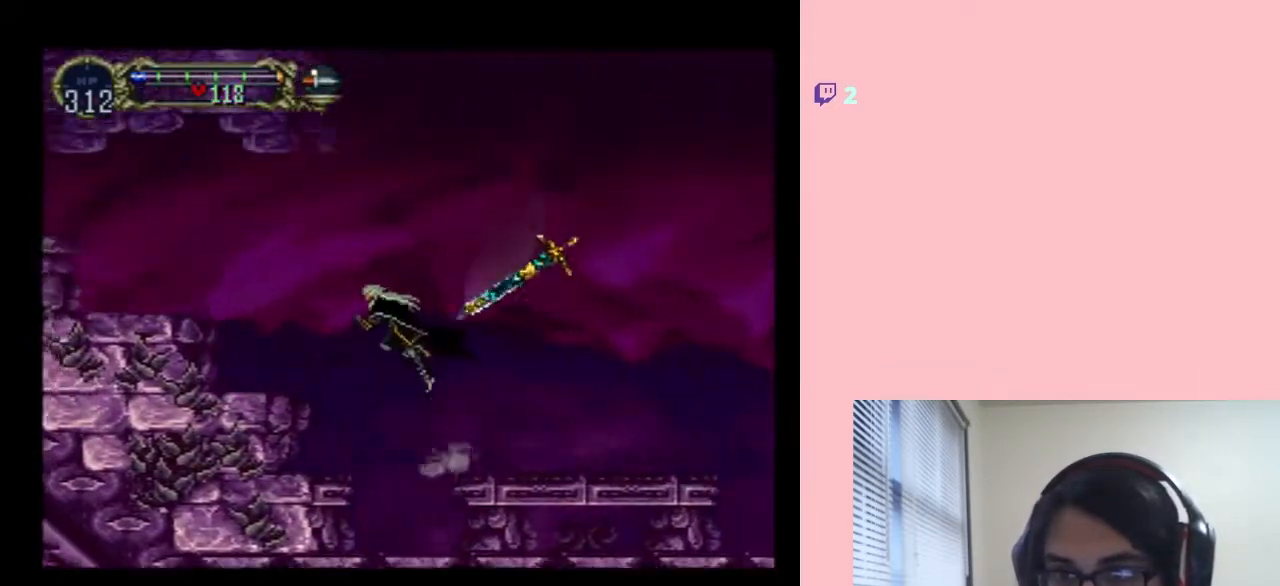
{"buttons": ["B", "DPAD_LEFT"], "left_stick": "center", "right_stick": "center", "events": []}
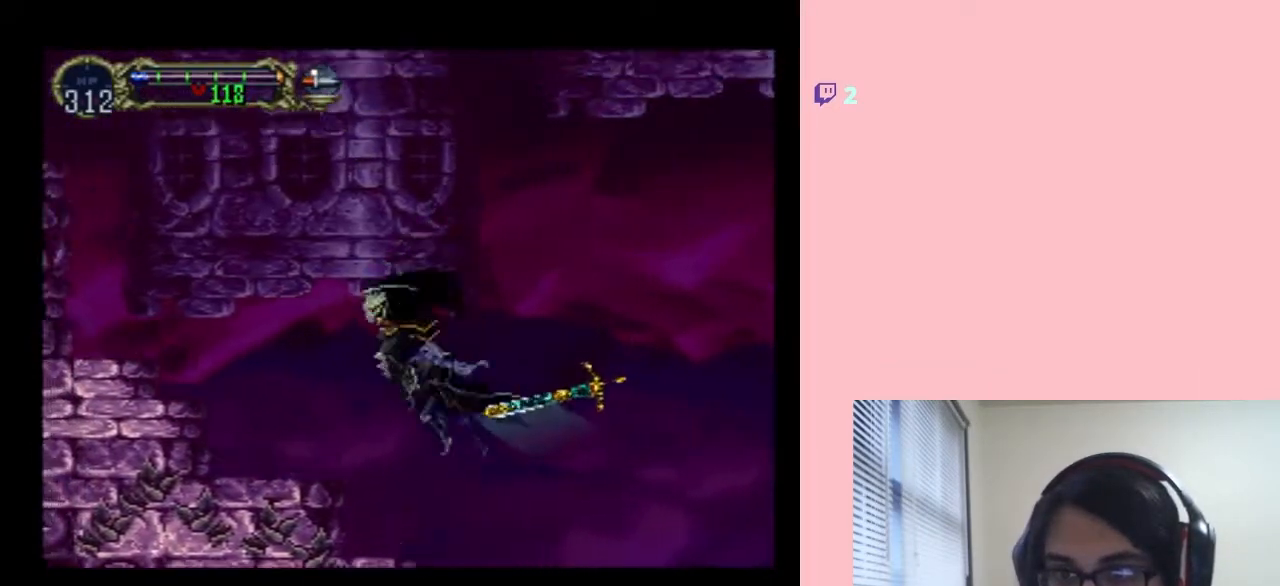
{"buttons": [], "left_stick": "center", "right_stick": "center", "events": [[200, "B", "up"], [233, "DPAD_LEFT", "up"], [233, "START", "down"], [383, "START", "up"]]}
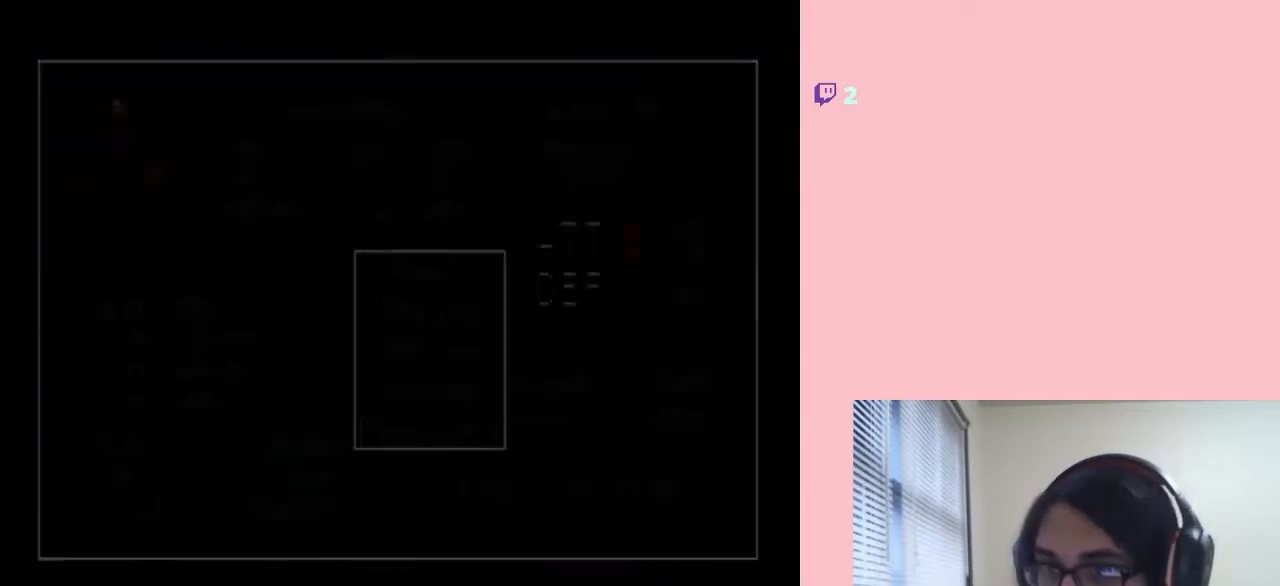
{"buttons": ["B"], "left_stick": "center", "right_stick": "center", "events": [[433, "B", "down"]]}
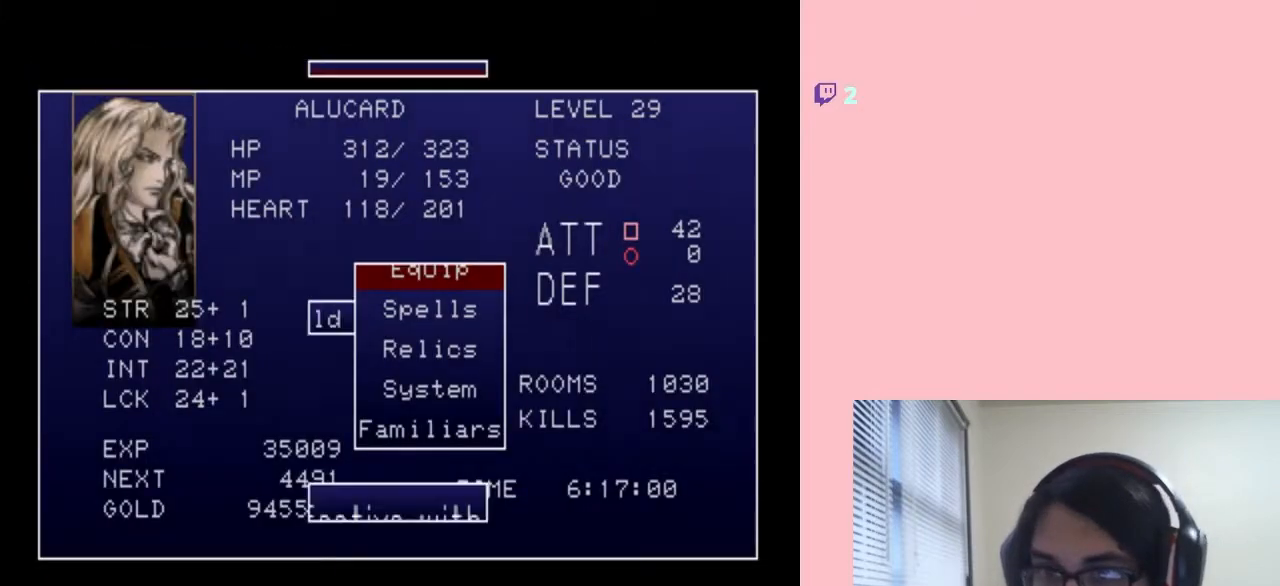
{"buttons": [], "left_stick": "center", "right_stick": "center", "events": [[50, "B", "up"]]}
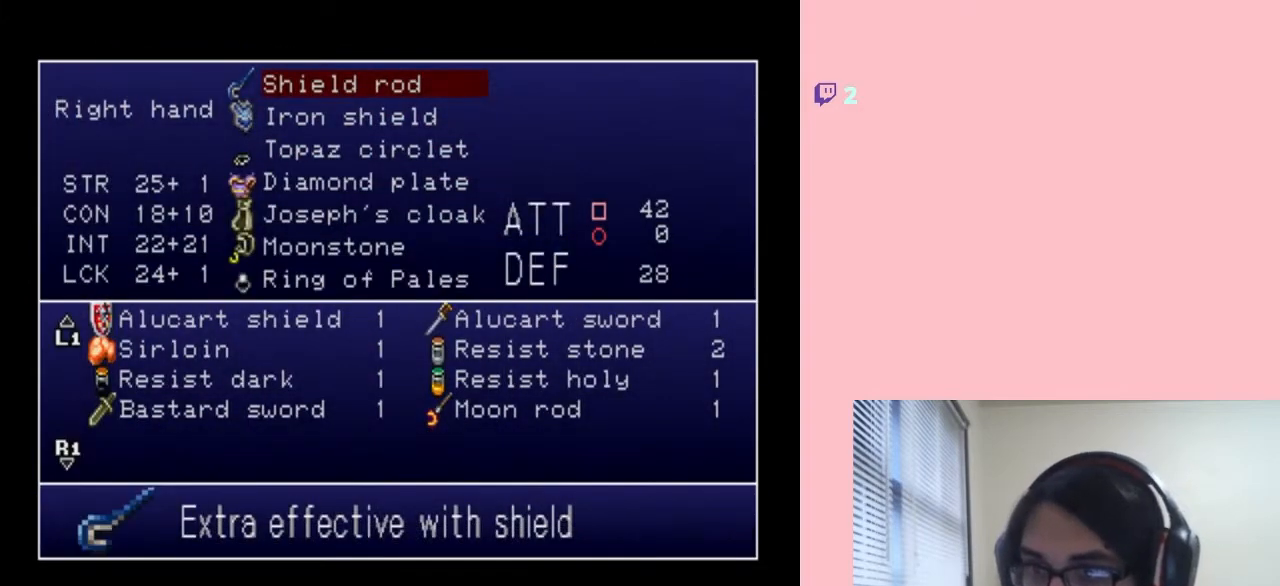
{"buttons": [], "left_stick": "center", "right_stick": "center", "events": [[17, "B", "down"], [100, "B", "up"], [367, "DPAD_DOWN", "down"], [450, "DPAD_DOWN", "up"]]}
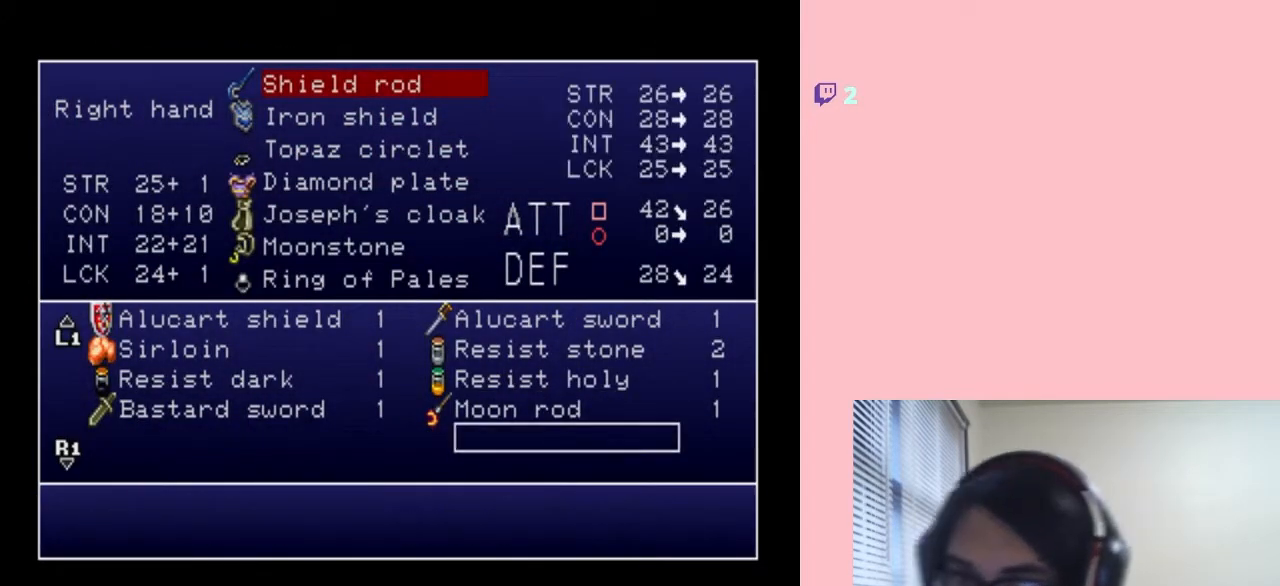
{"buttons": ["DPAD_UP"], "left_stick": "center", "right_stick": "center", "events": [[117, "DPAD_LEFT", "down"], [233, "DPAD_LEFT", "up"], [267, "DPAD_UP", "down"], [383, "DPAD_UP", "up"], [483, "DPAD_UP", "down"]]}
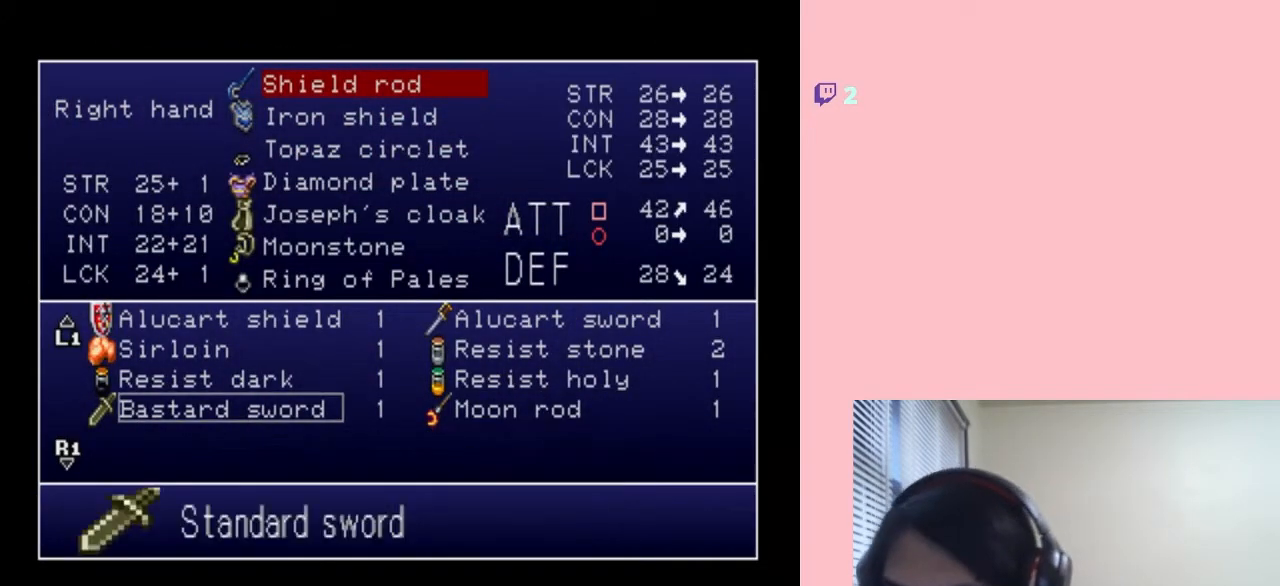
{"buttons": [], "left_stick": "center", "right_stick": "center", "events": [[67, "DPAD_UP", "up"], [217, "DPAD_UP", "down"], [267, "DPAD_UP", "up"], [400, "DPAD_UP", "down"], [483, "DPAD_UP", "up"]]}
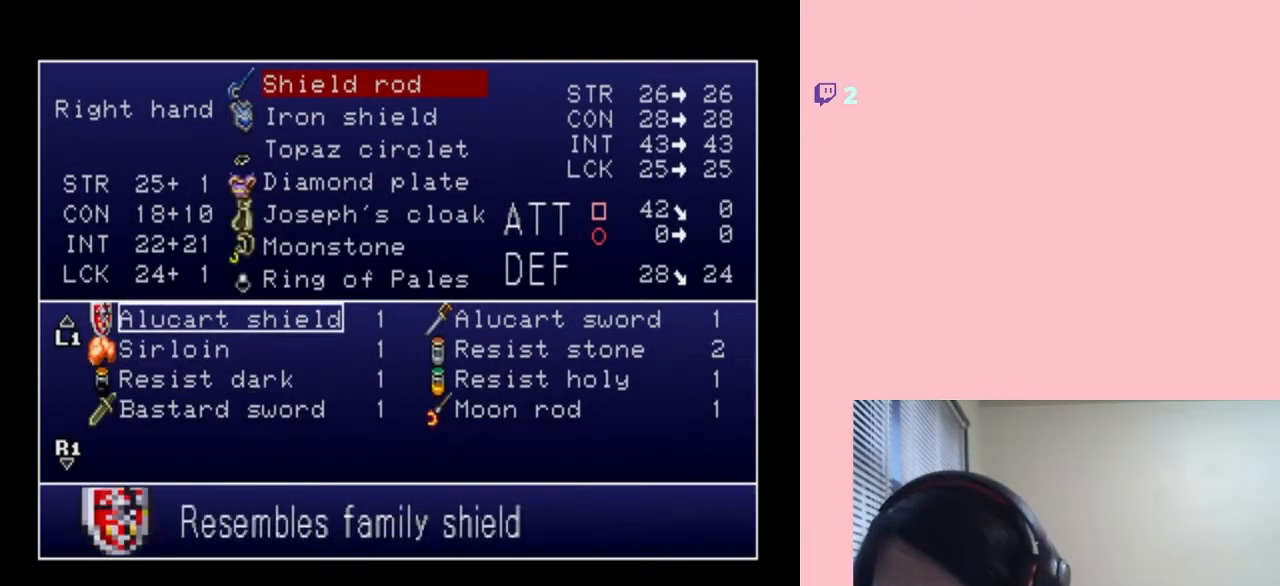
{"buttons": ["DPAD_UP"], "left_stick": "center", "right_stick": "center", "events": [[133, "DPAD_UP", "down"], [233, "DPAD_UP", "up"], [383, "DPAD_UP", "down"]]}
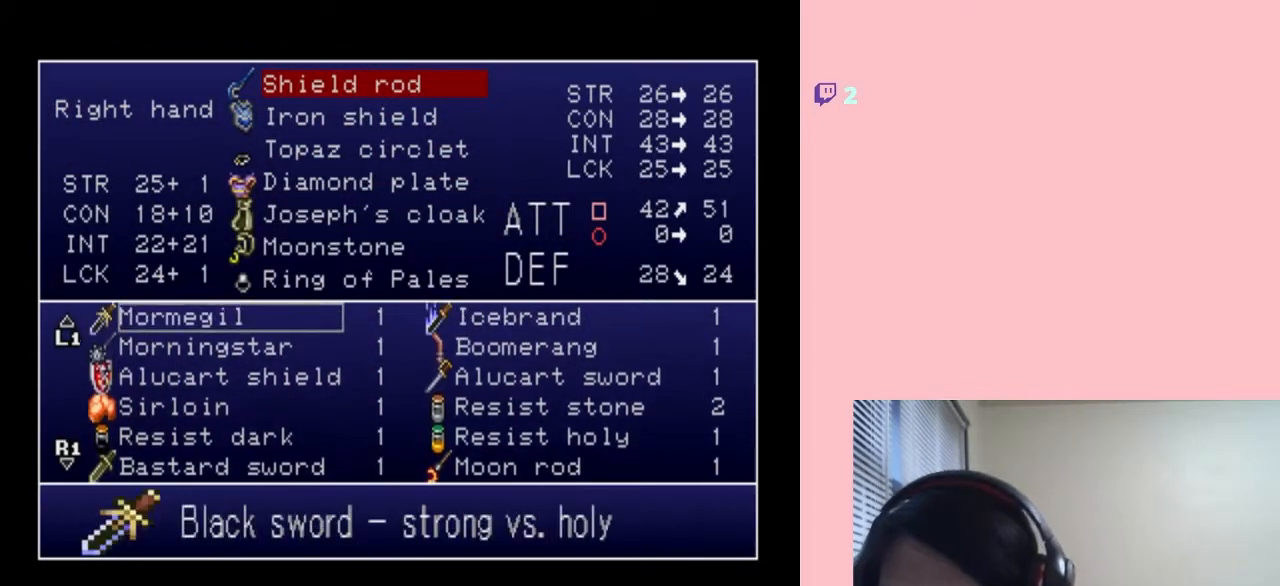
{"buttons": [], "left_stick": "center", "right_stick": "center", "events": [[17, "DPAD_UP", "up"], [183, "DPAD_UP", "down"], [267, "DPAD_UP", "up"]]}
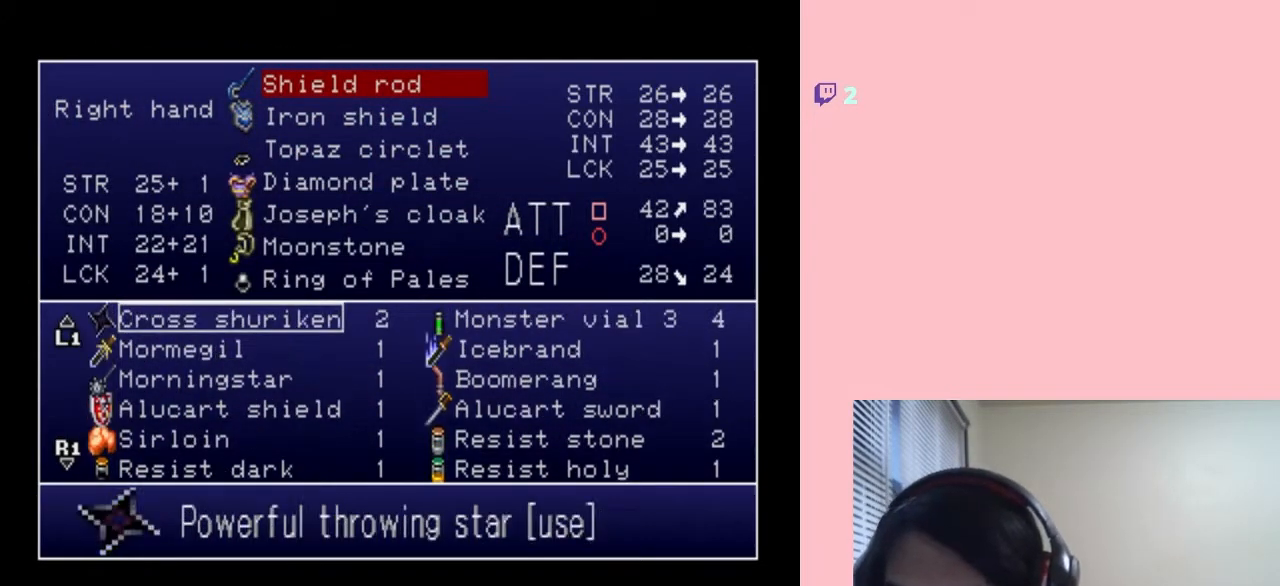
{"buttons": [], "left_stick": "center", "right_stick": "center", "events": []}
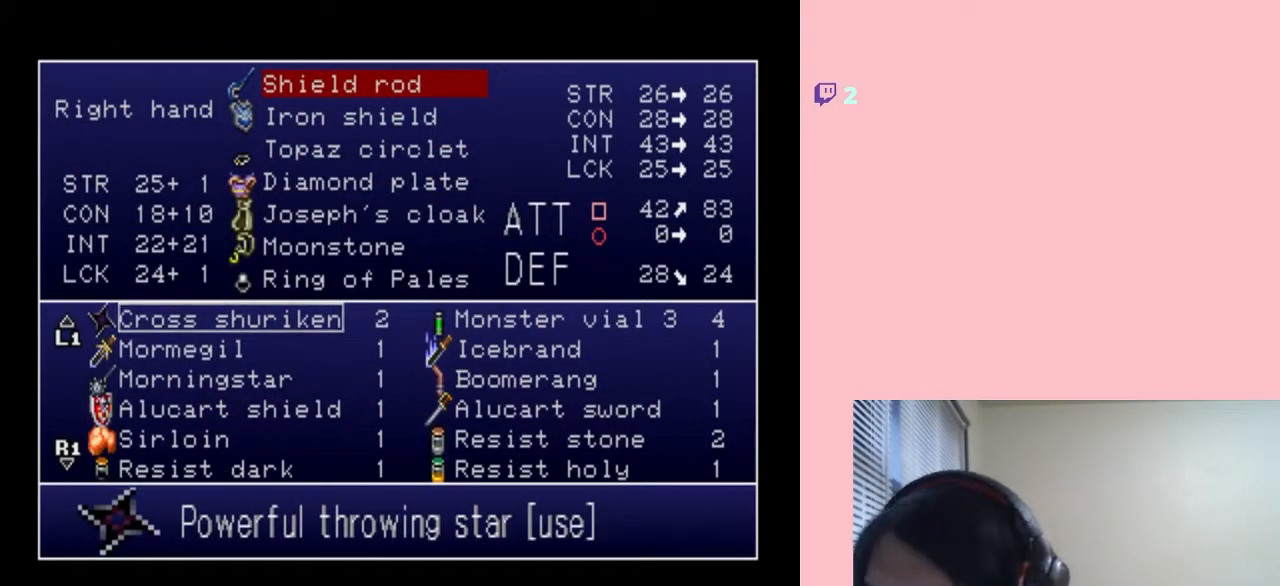
{"buttons": [], "left_stick": "center", "right_stick": "center", "events": [[117, "DPAD_UP", "down"], [217, "DPAD_UP", "up"], [400, "DPAD_UP", "down"], [450, "DPAD_UP", "up"]]}
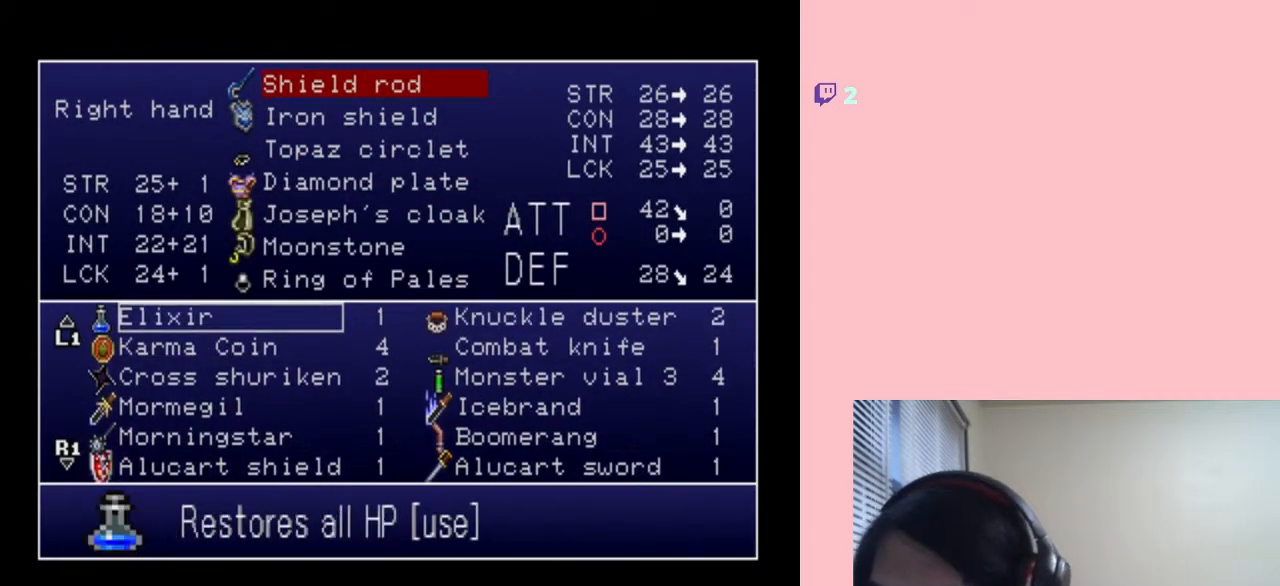
{"buttons": [], "left_stick": "center", "right_stick": "center", "events": [[100, "DPAD_UP", "down"], [200, "DPAD_UP", "up"], [350, "DPAD_UP", "down"], [383, "DPAD_UP", "up"]]}
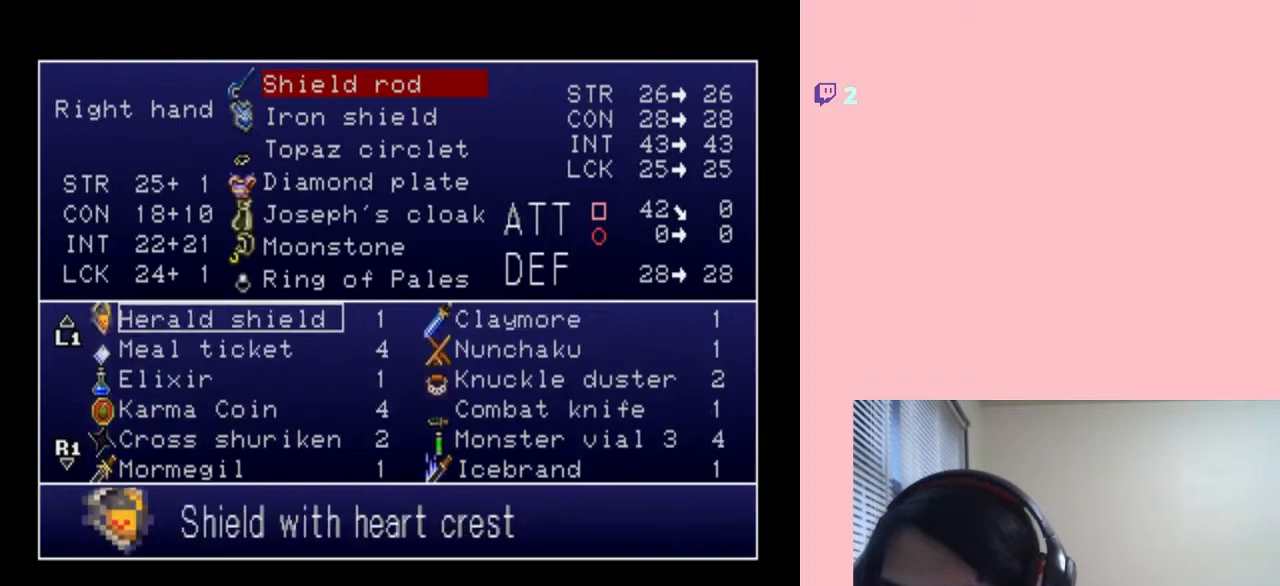
{"buttons": [], "left_stick": "center", "right_stick": "center", "events": [[117, "DPAD_UP", "down"], [267, "DPAD_UP", "up"]]}